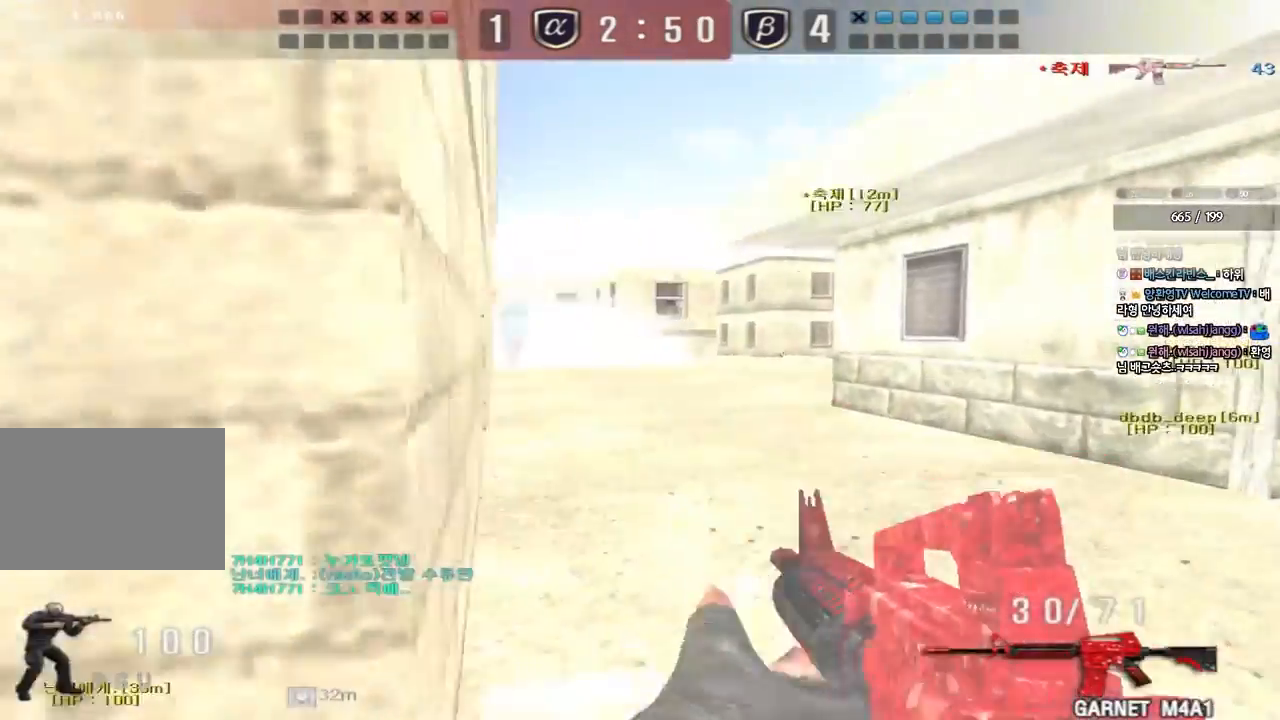
Gameplay with keyboard; each line is a JSON object with the keys held at the frame after it. "events" lists presses ("down") and releases ("up") of "a", "ctrl", "d", "e", "f", "q", "r", "s", "shift", "space", "tab" and "w" between this image and that frame as [ms after this image, input, new state], when the widget could be followed in between. No other keys are recorded. Mouse input is not recorded.
{"keys": ["a", "w"], "events": [[33, "ctrl", "down"], [83, "ctrl", "up"], [100, "d", "down"], [250, "ctrl", "down"], [250, "d", "up"], [267, "w", "up"], [367, "a", "down"], [367, "ctrl", "up"], [367, "w", "down"]]}
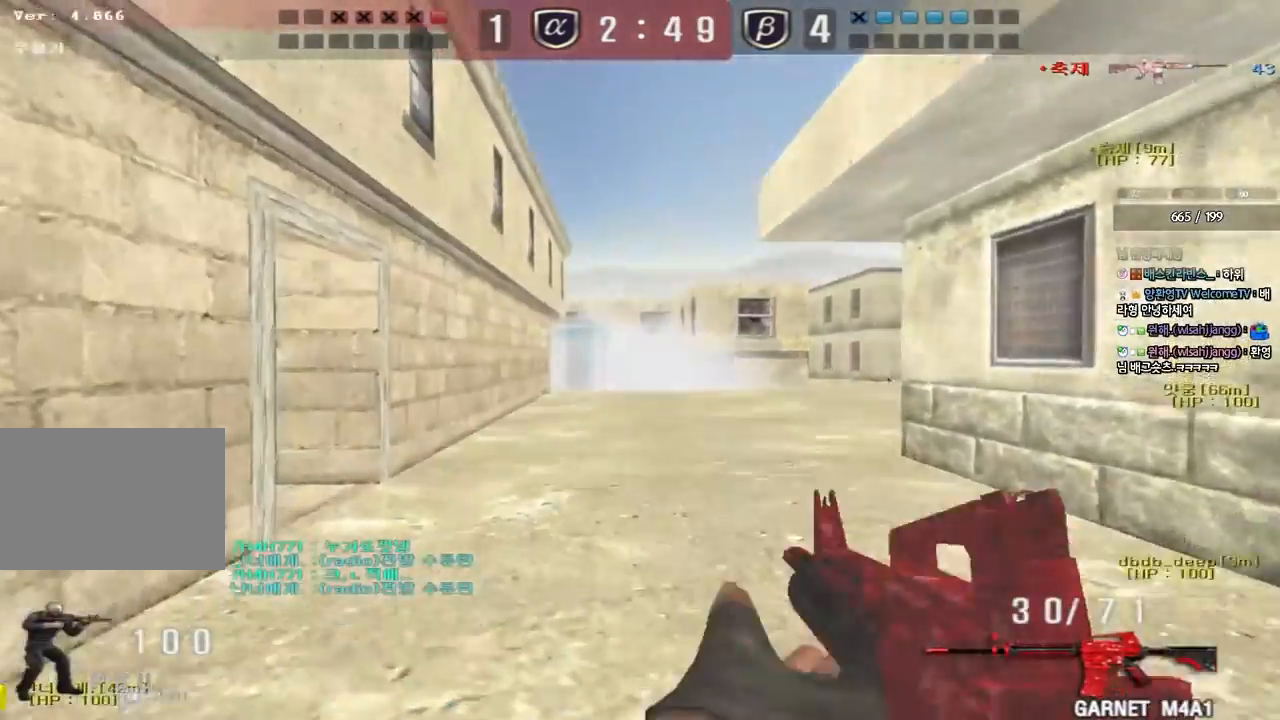
{"keys": ["ctrl"], "events": [[167, "ctrl", "down"], [167, "w", "up"], [183, "a", "up"], [233, "w", "down"], [250, "ctrl", "up"], [267, "d", "down"], [450, "ctrl", "down"], [467, "d", "up"], [467, "w", "up"]]}
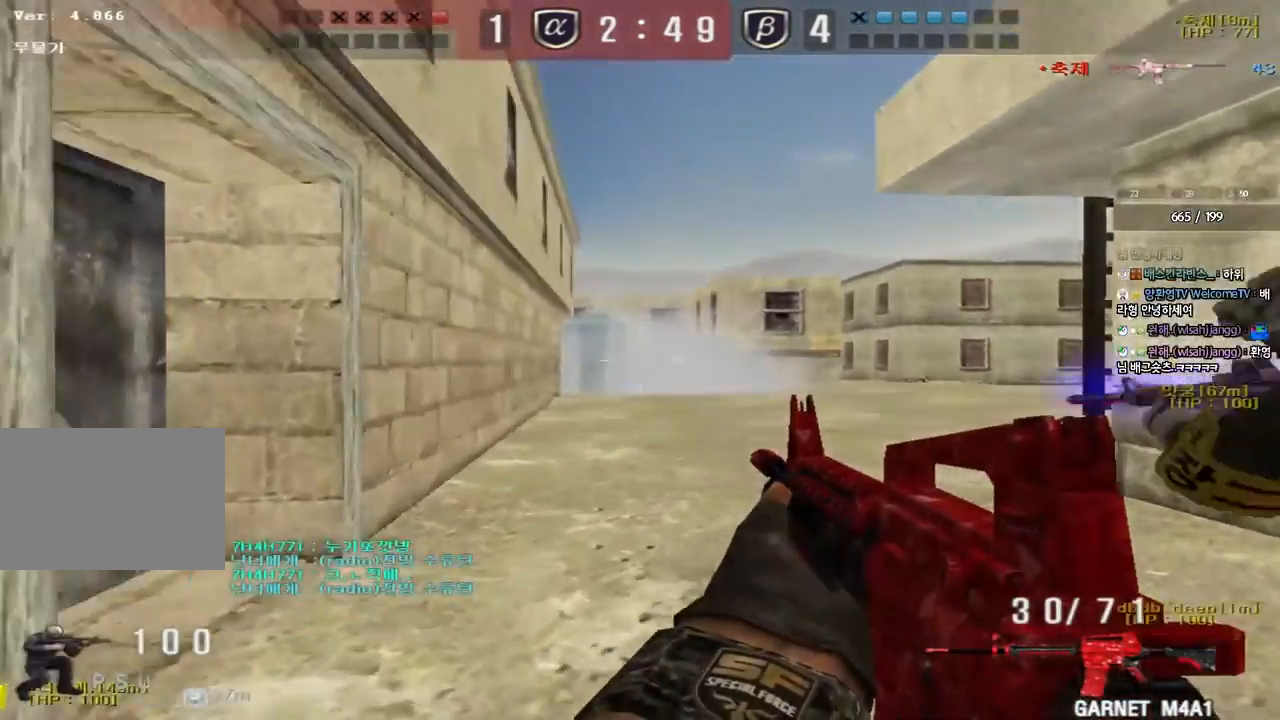
{"keys": ["a", "w"], "events": [[67, "a", "down"], [67, "ctrl", "up"], [67, "w", "down"], [333, "ctrl", "down"], [350, "w", "up"], [367, "a", "up"], [467, "a", "down"], [467, "ctrl", "up"], [467, "w", "down"]]}
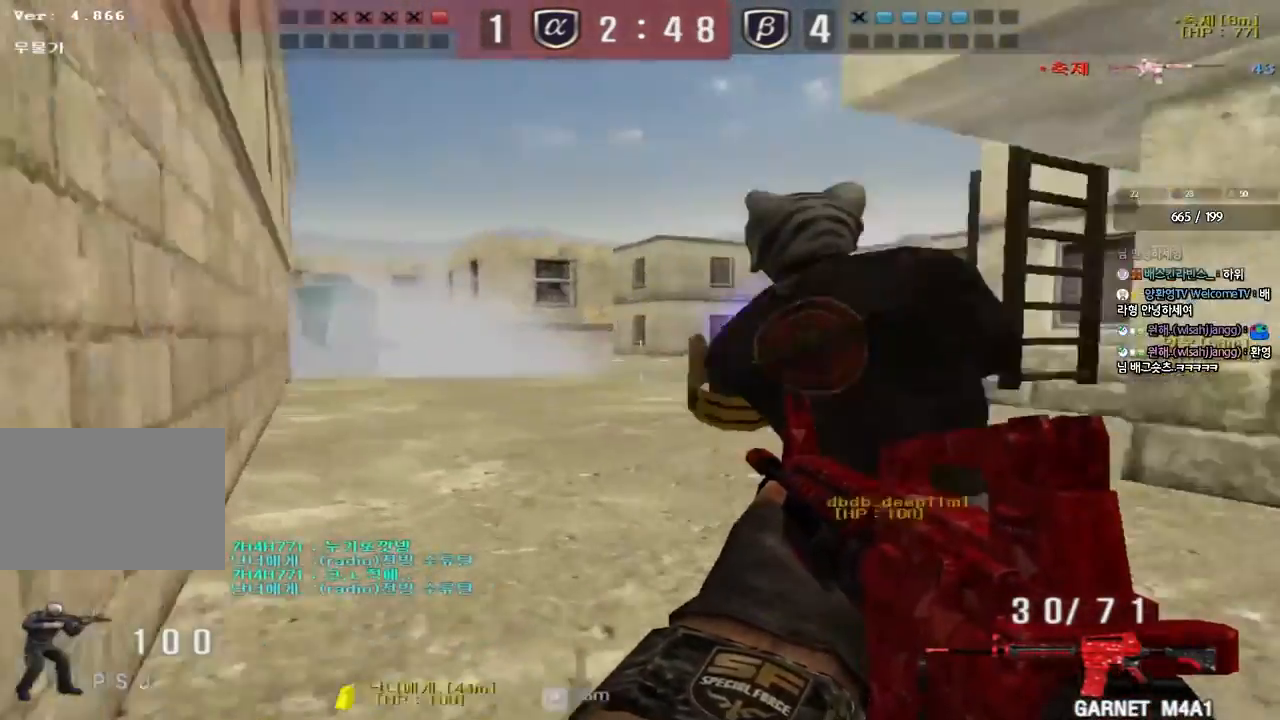
{"keys": ["a", "w"]}
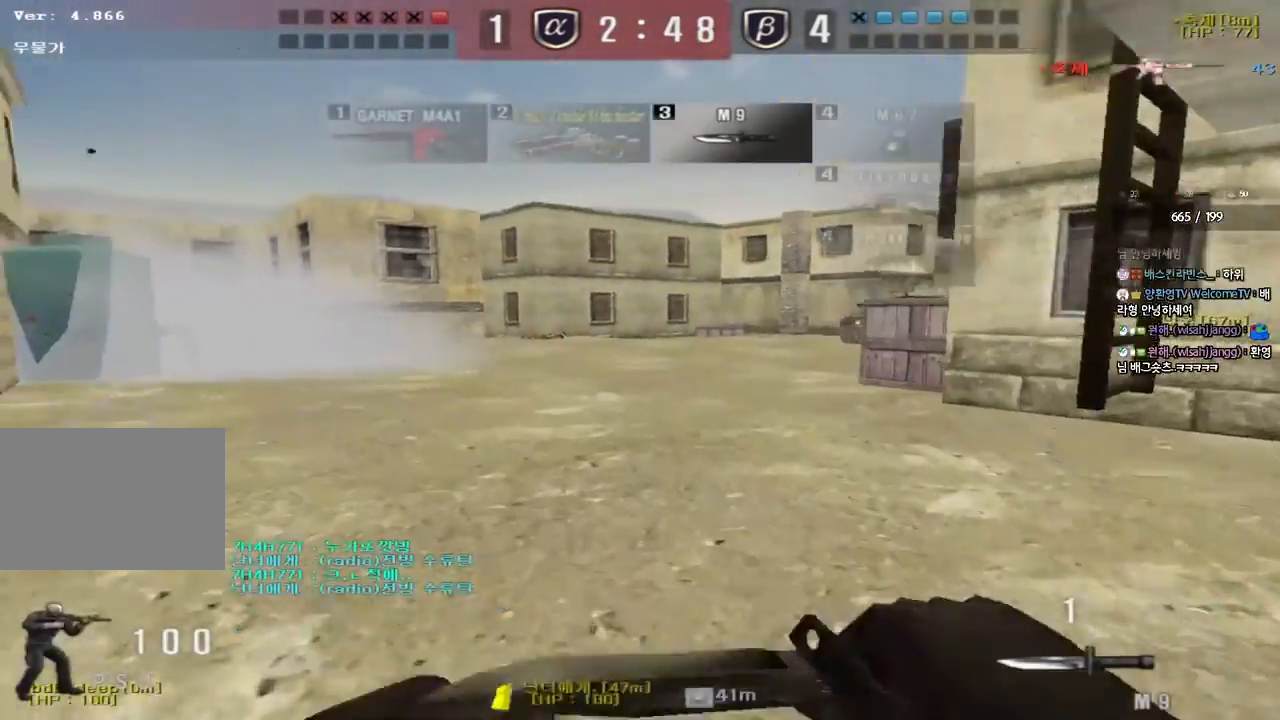
{"keys": ["a", "w"], "events": [[167, "ctrl", "down"], [183, "a", "up"], [183, "w", "up"], [283, "ctrl", "up"], [283, "w", "down"], [300, "a", "down"]]}
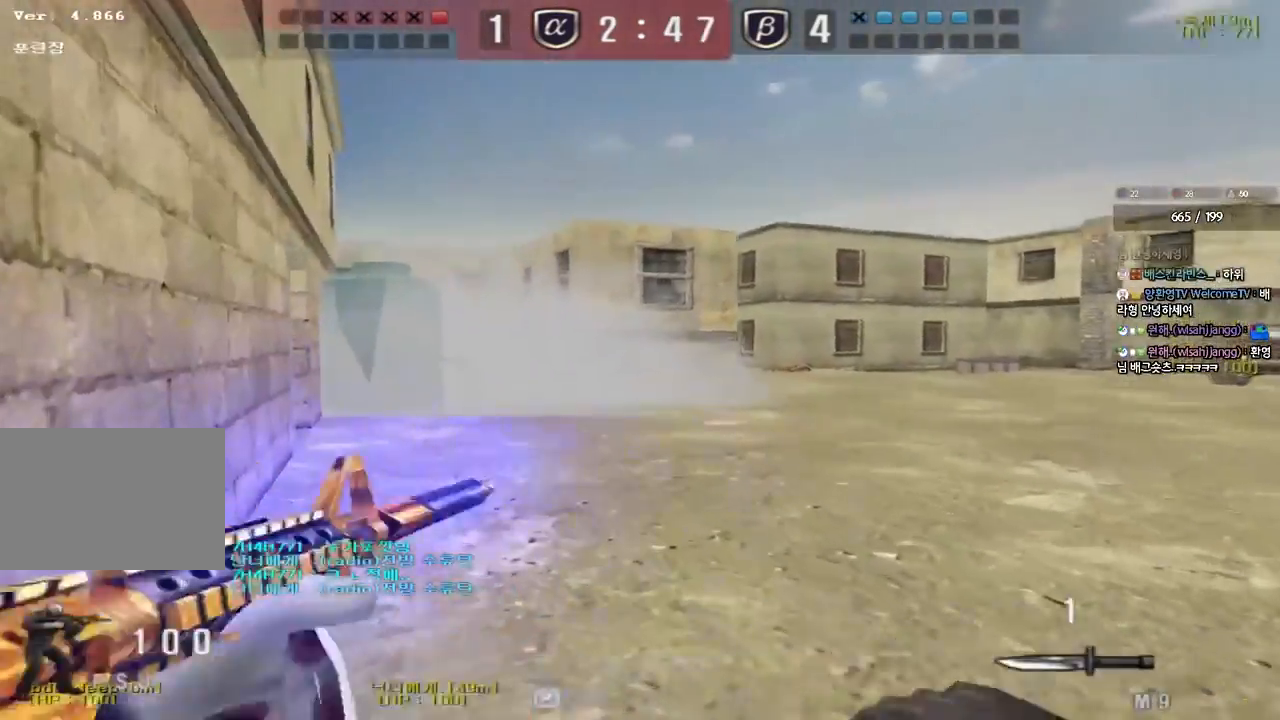
{"keys": ["ctrl"], "events": [[50, "ctrl", "down"], [50, "w", "up"], [67, "a", "up"], [133, "ctrl", "up"], [150, "d", "down"], [150, "w", "down"], [417, "ctrl", "down"], [433, "d", "up"], [450, "w", "up"]]}
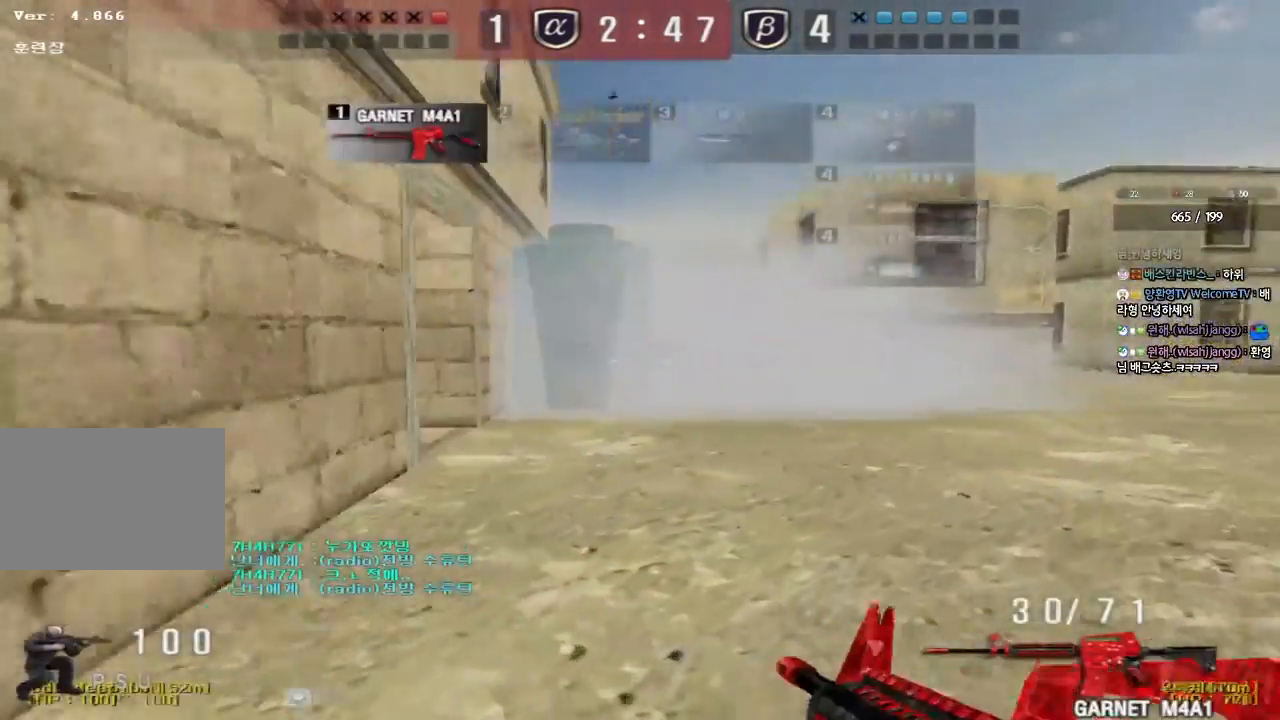
{"keys": ["d", "w"], "events": [[33, "ctrl", "up"], [33, "d", "down"], [33, "w", "down"], [267, "ctrl", "down"], [283, "d", "up"], [300, "w", "up"], [367, "ctrl", "up"], [367, "w", "down"], [383, "d", "down"]]}
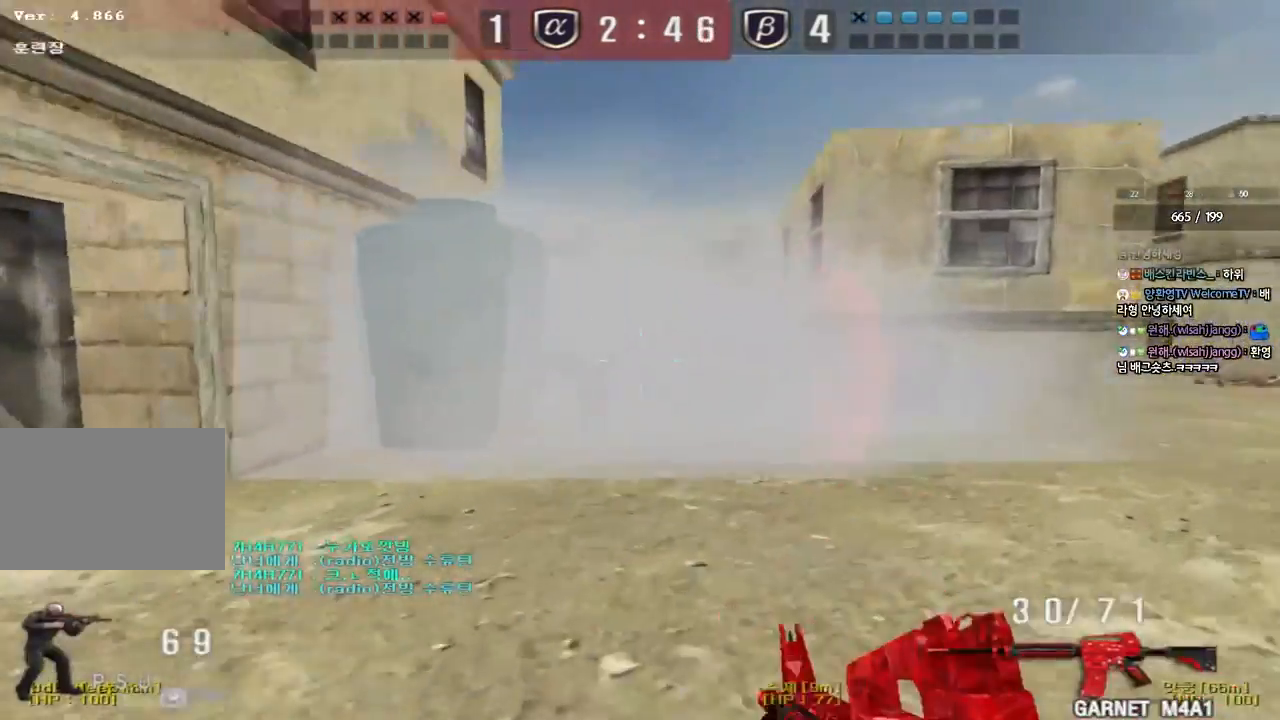
{"keys": ["s"], "events": [[50, "ctrl", "down"], [50, "d", "up"], [67, "w", "up"], [83, "space", "down"], [150, "ctrl", "up"], [167, "d", "down"], [200, "ctrl", "down"], [200, "s", "down"], [250, "ctrl", "up"], [267, "space", "up"], [333, "ctrl", "down"], [450, "ctrl", "up"], [450, "d", "up"]]}